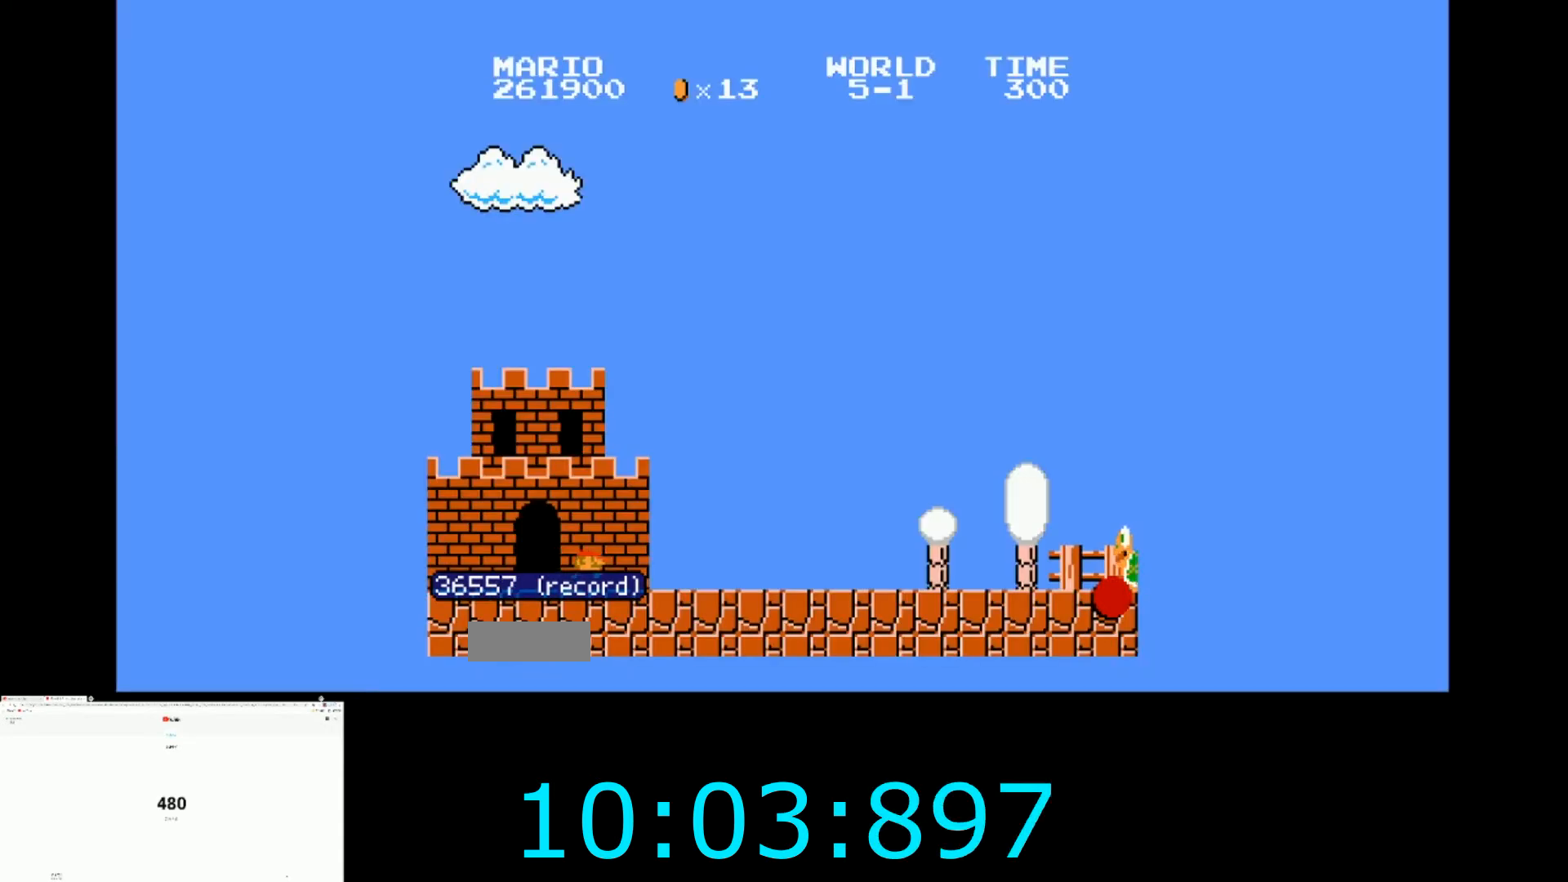
Gameplay with a controller (Nintendo layout); each line is a JSON object with the inputs held at the frame after it. "events" lists button and stick changes between this image and that frame as [ms after this image, input, new state], when the widget could be followed in between. Not read: L3 R3.
{"buttons": ["B", "DPAD_RIGHT"], "events": []}
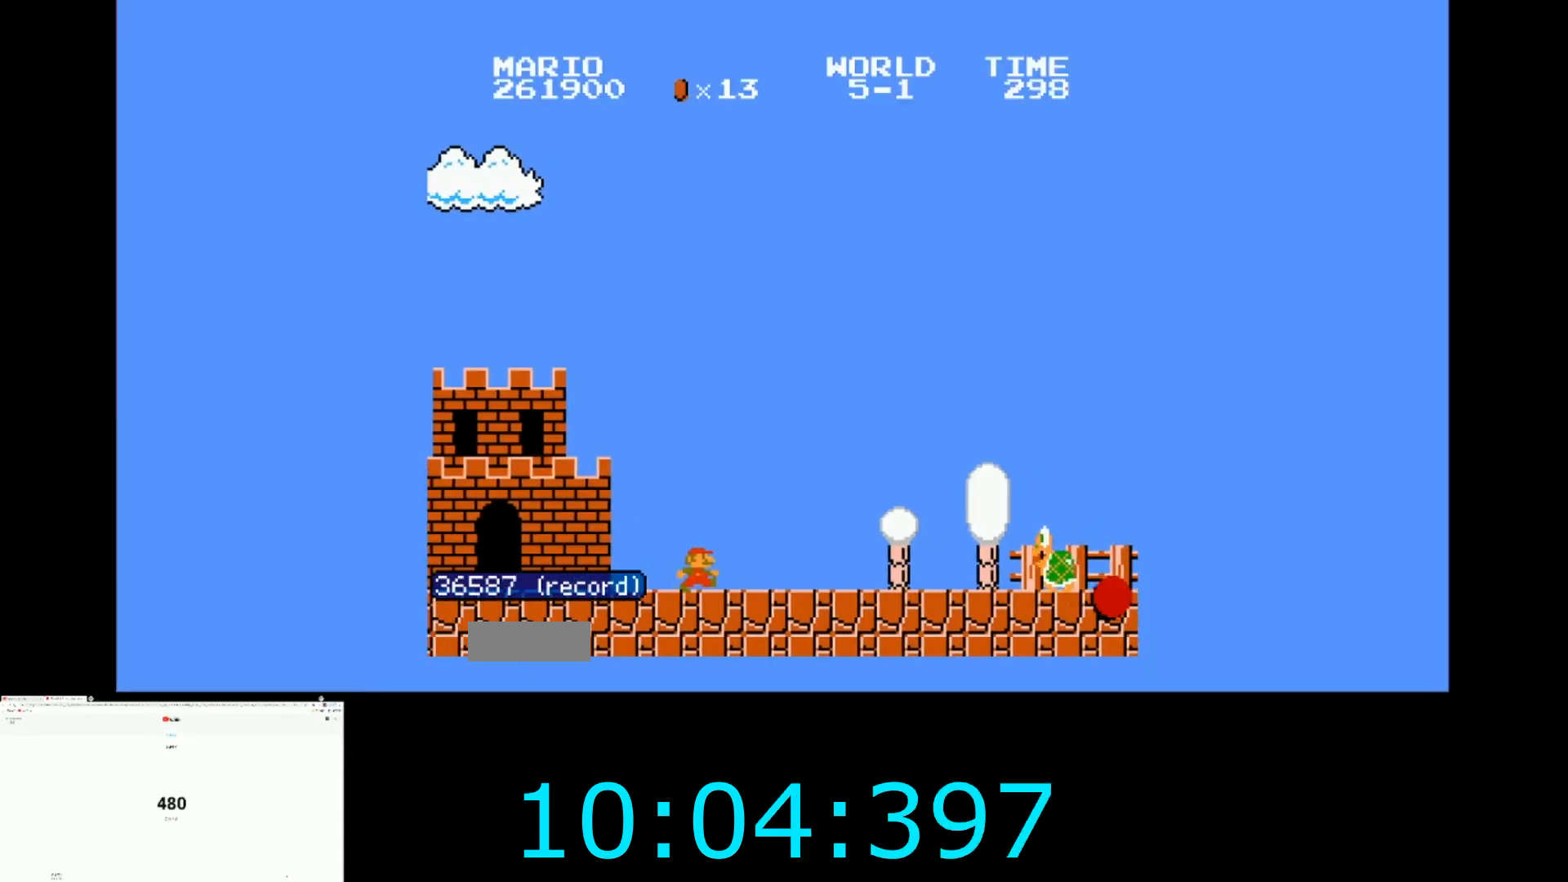
{"buttons": ["A", "B", "DPAD_RIGHT"], "events": [[334, "A", "down"]]}
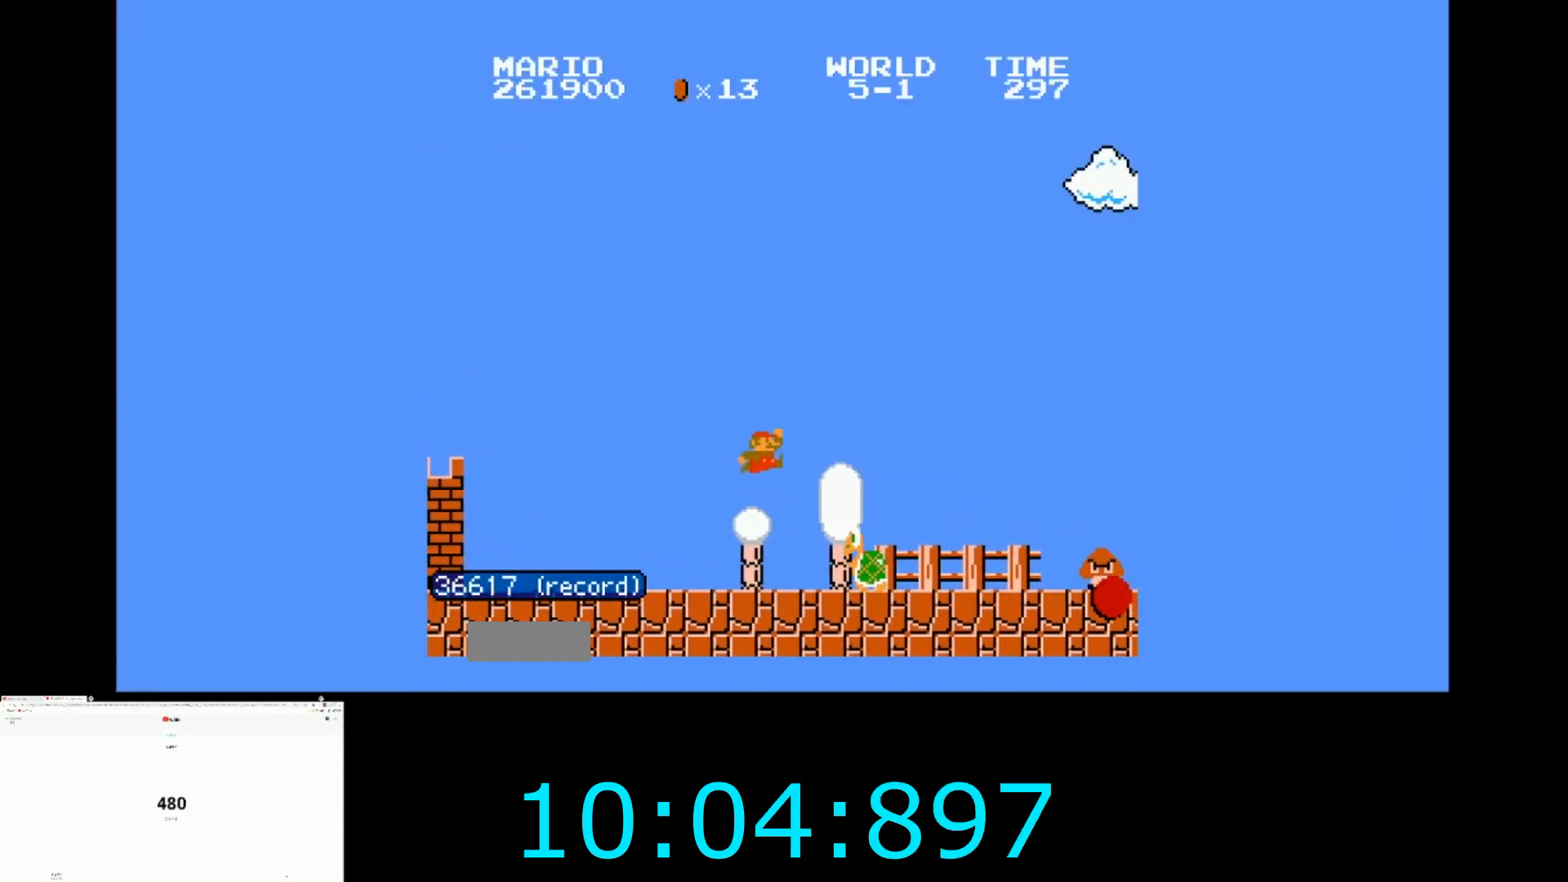
{"buttons": ["A", "B", "DPAD_RIGHT"], "events": [[34, "A", "up"], [501, "A", "down"]]}
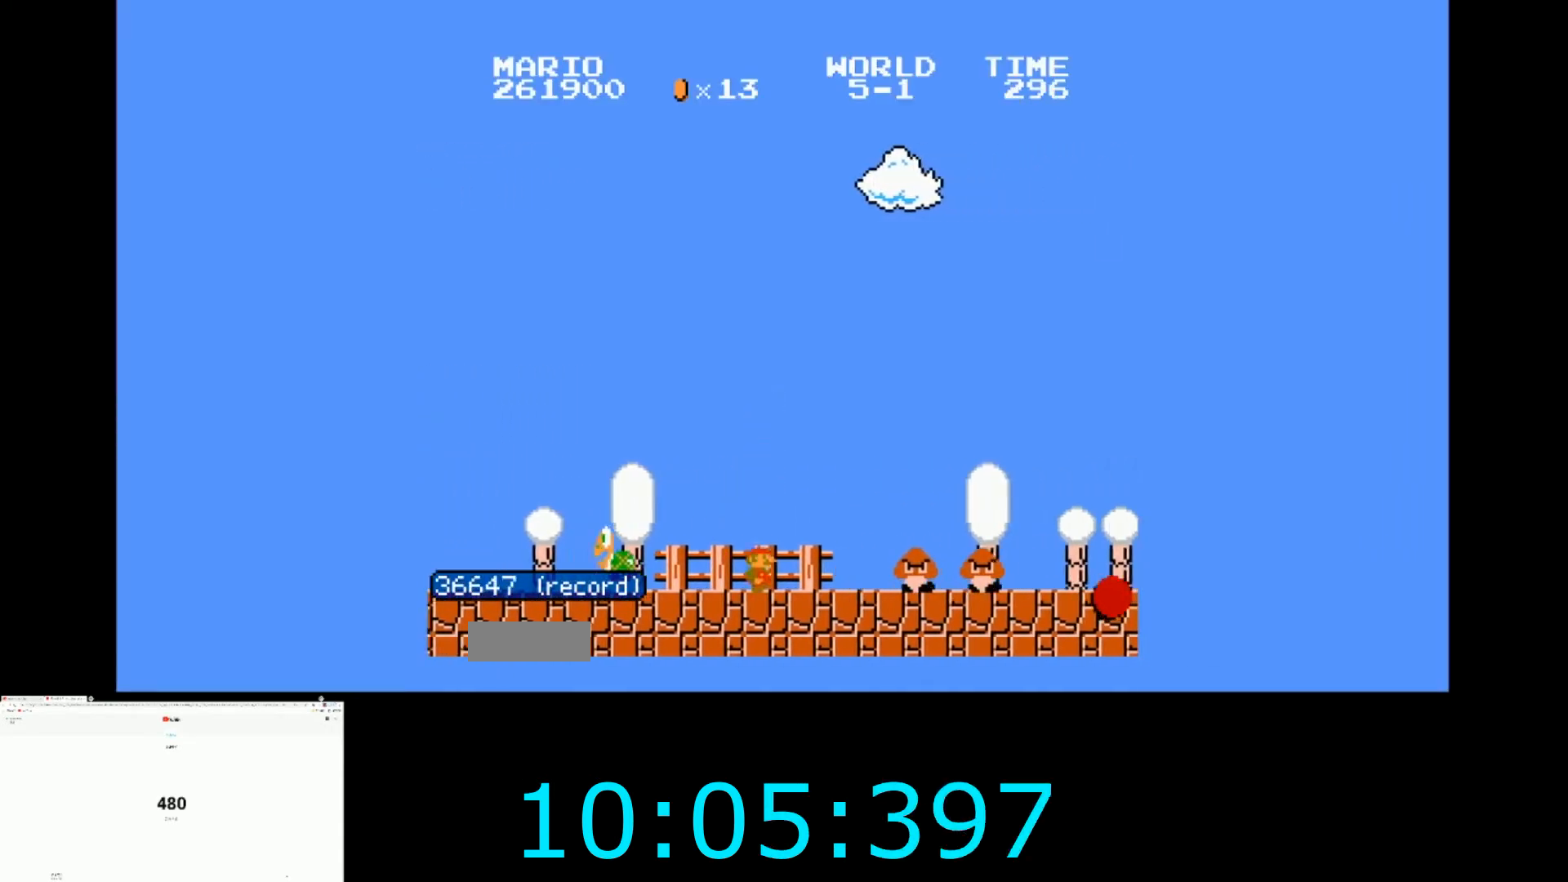
{"buttons": ["B", "DPAD_RIGHT"], "events": [[233, "A", "up"]]}
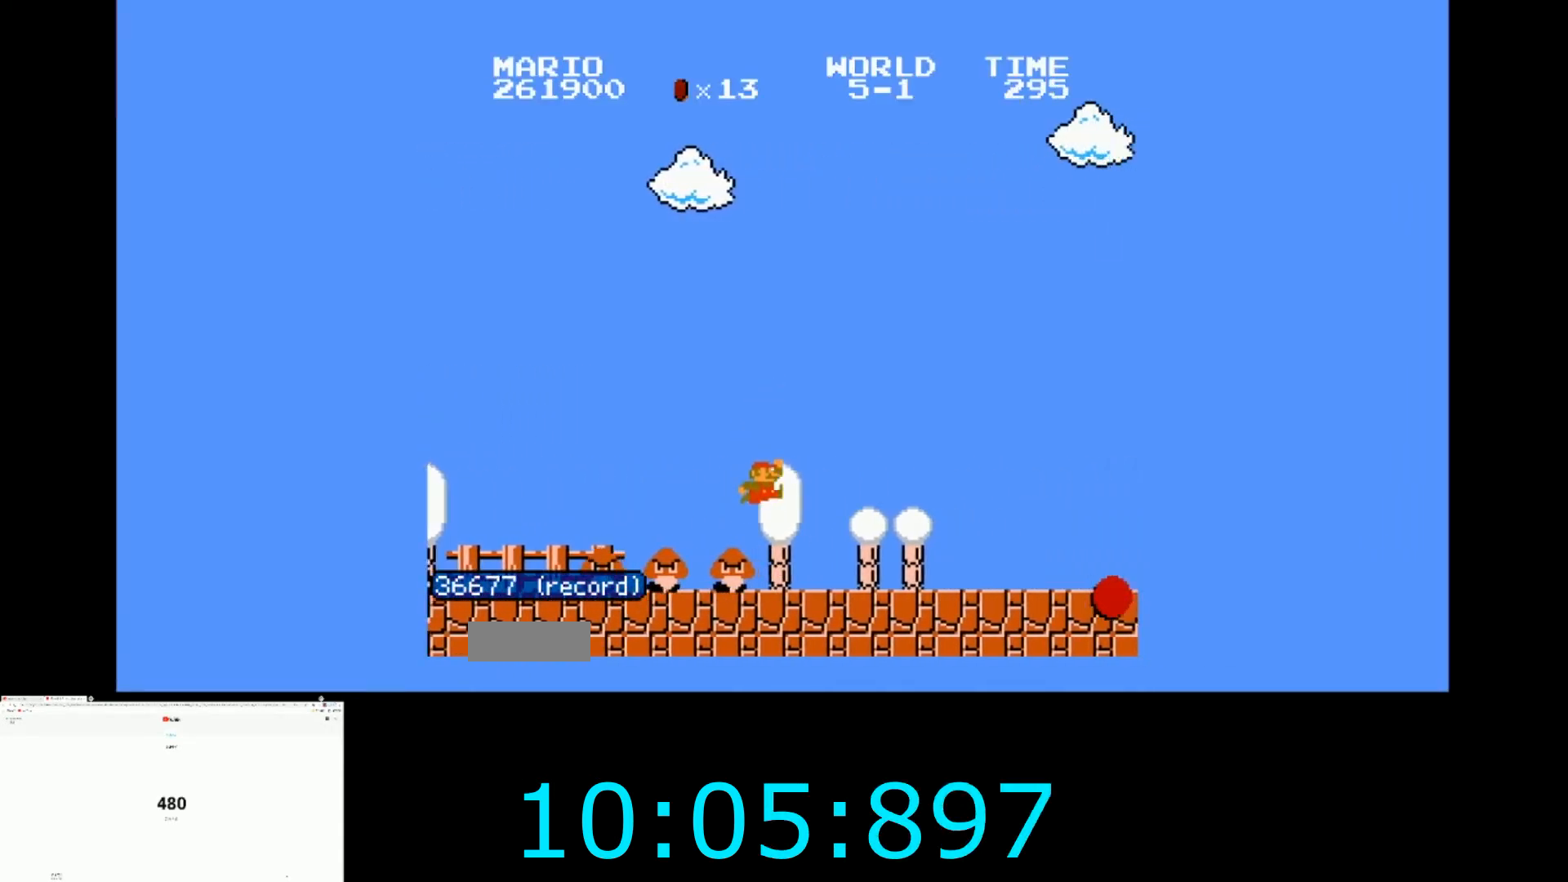
{"buttons": ["A", "B", "DPAD_RIGHT"], "events": [[501, "A", "down"]]}
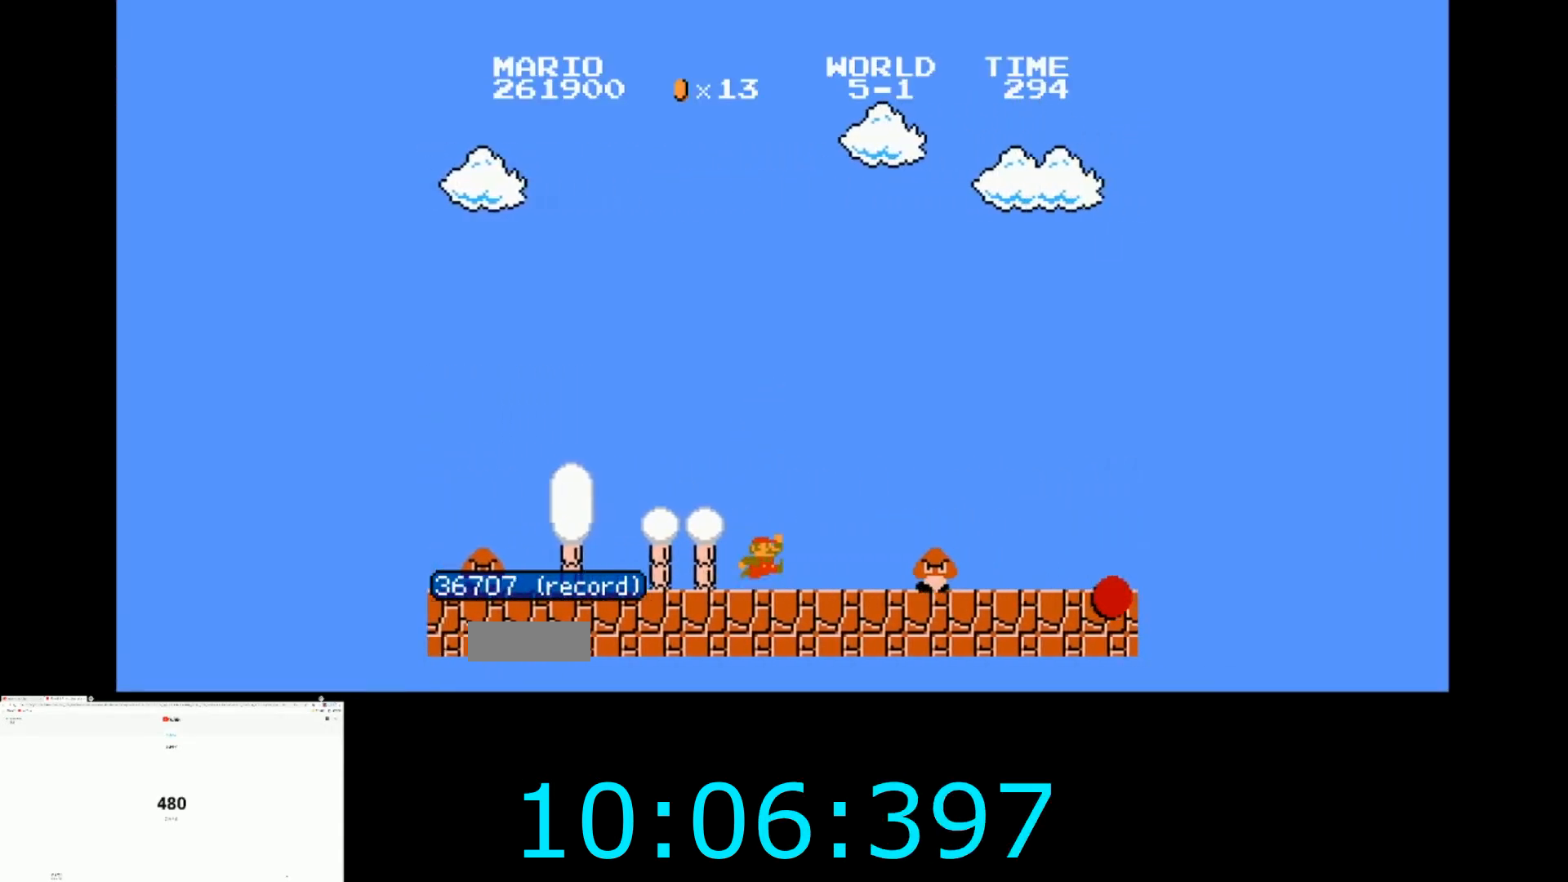
{"buttons": ["B", "DPAD_RIGHT"], "events": [[200, "A", "up"]]}
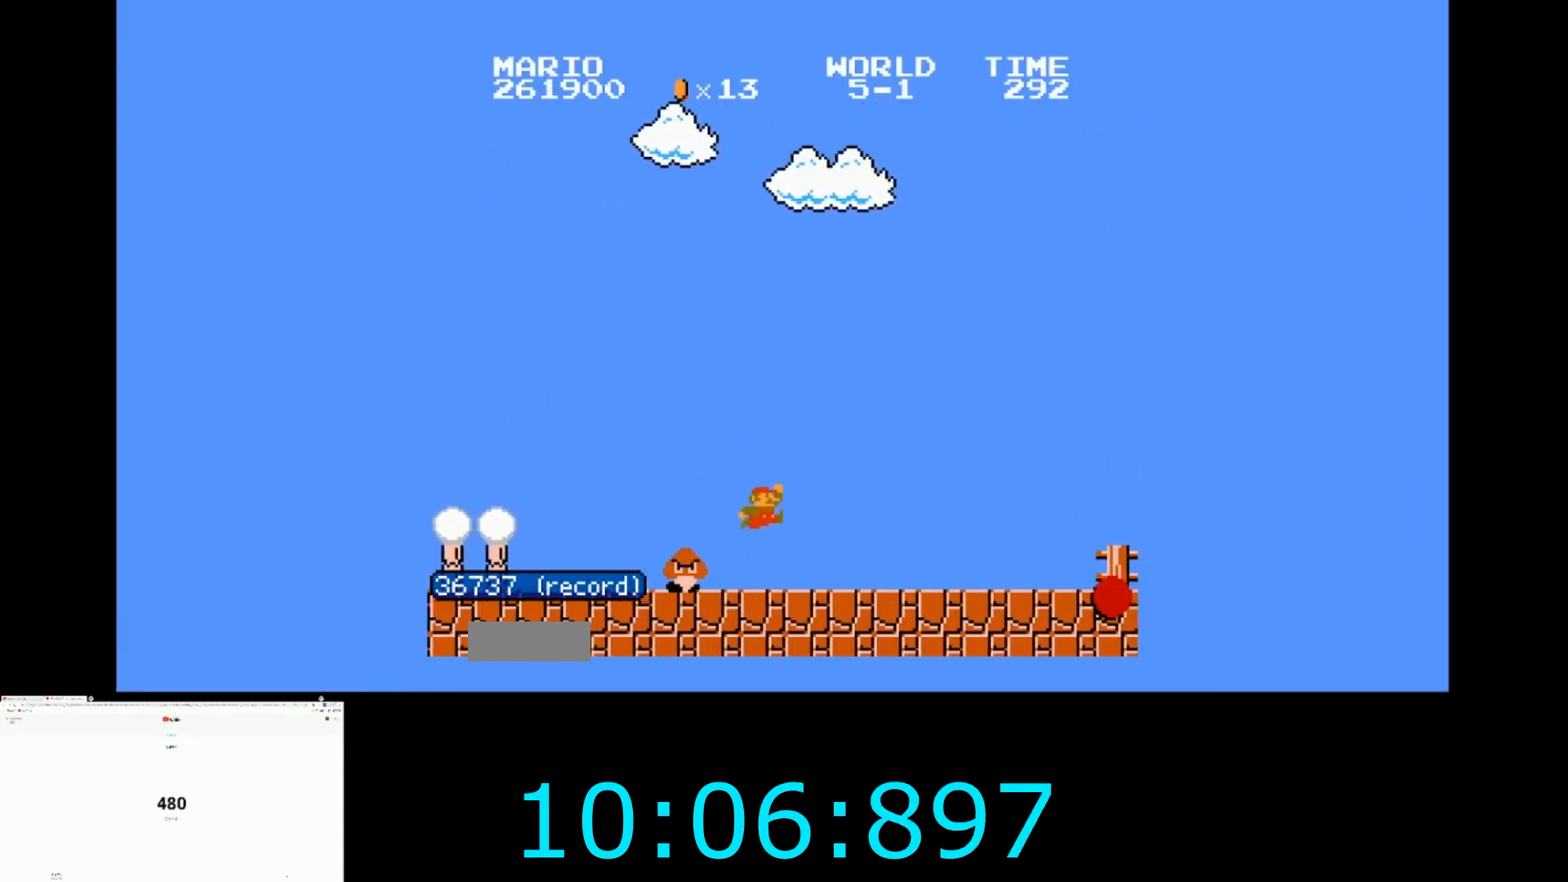
{"buttons": ["B", "DPAD_RIGHT"], "events": []}
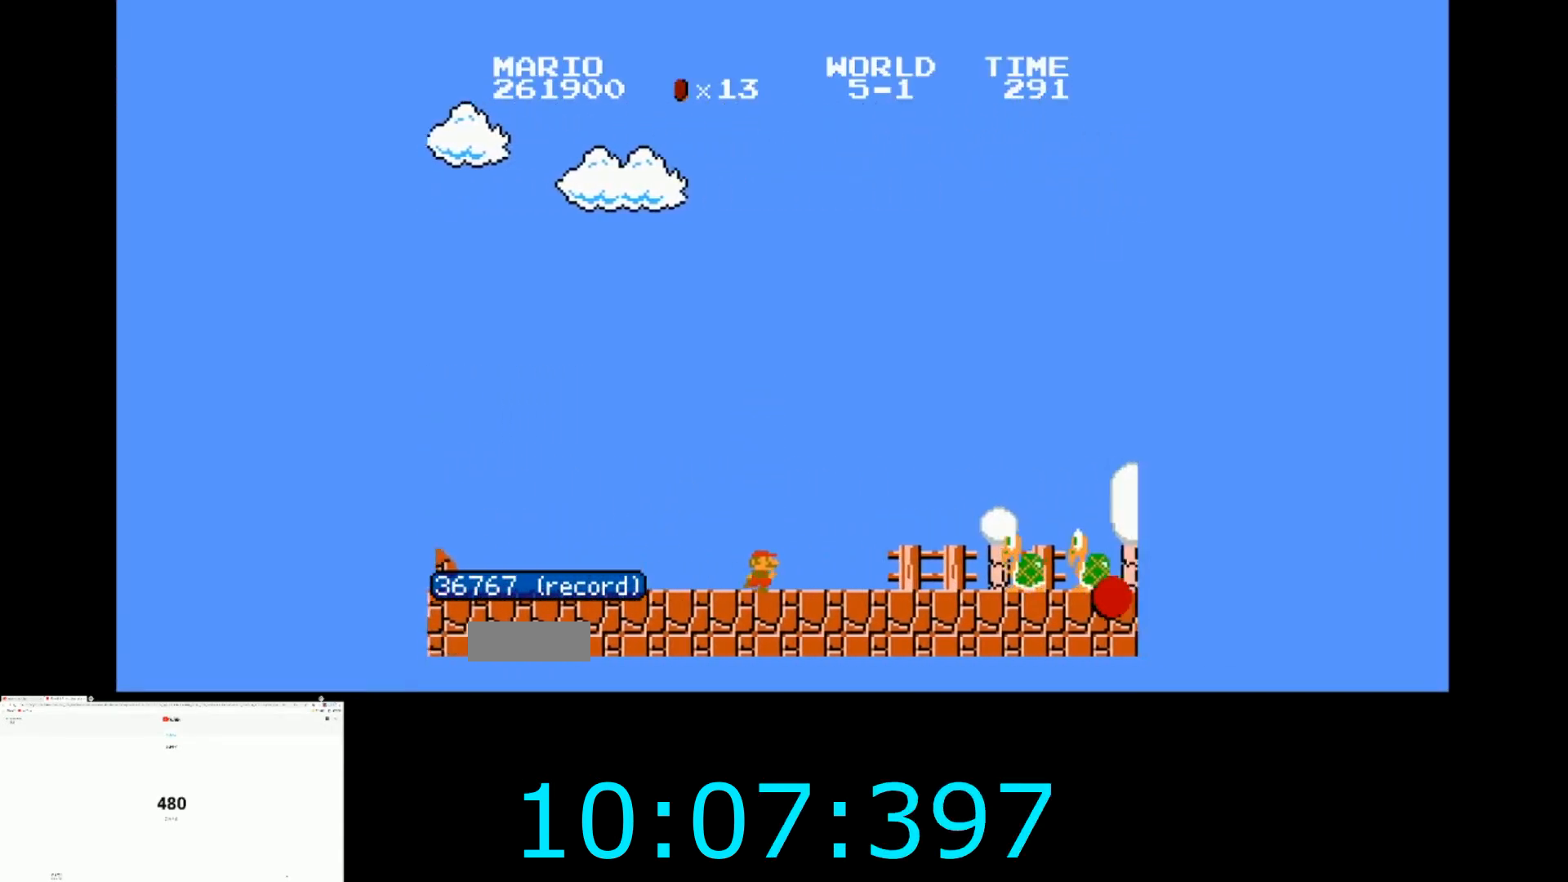
{"buttons": ["B", "DPAD_RIGHT"], "events": [[367, "A", "down"], [467, "A", "up"]]}
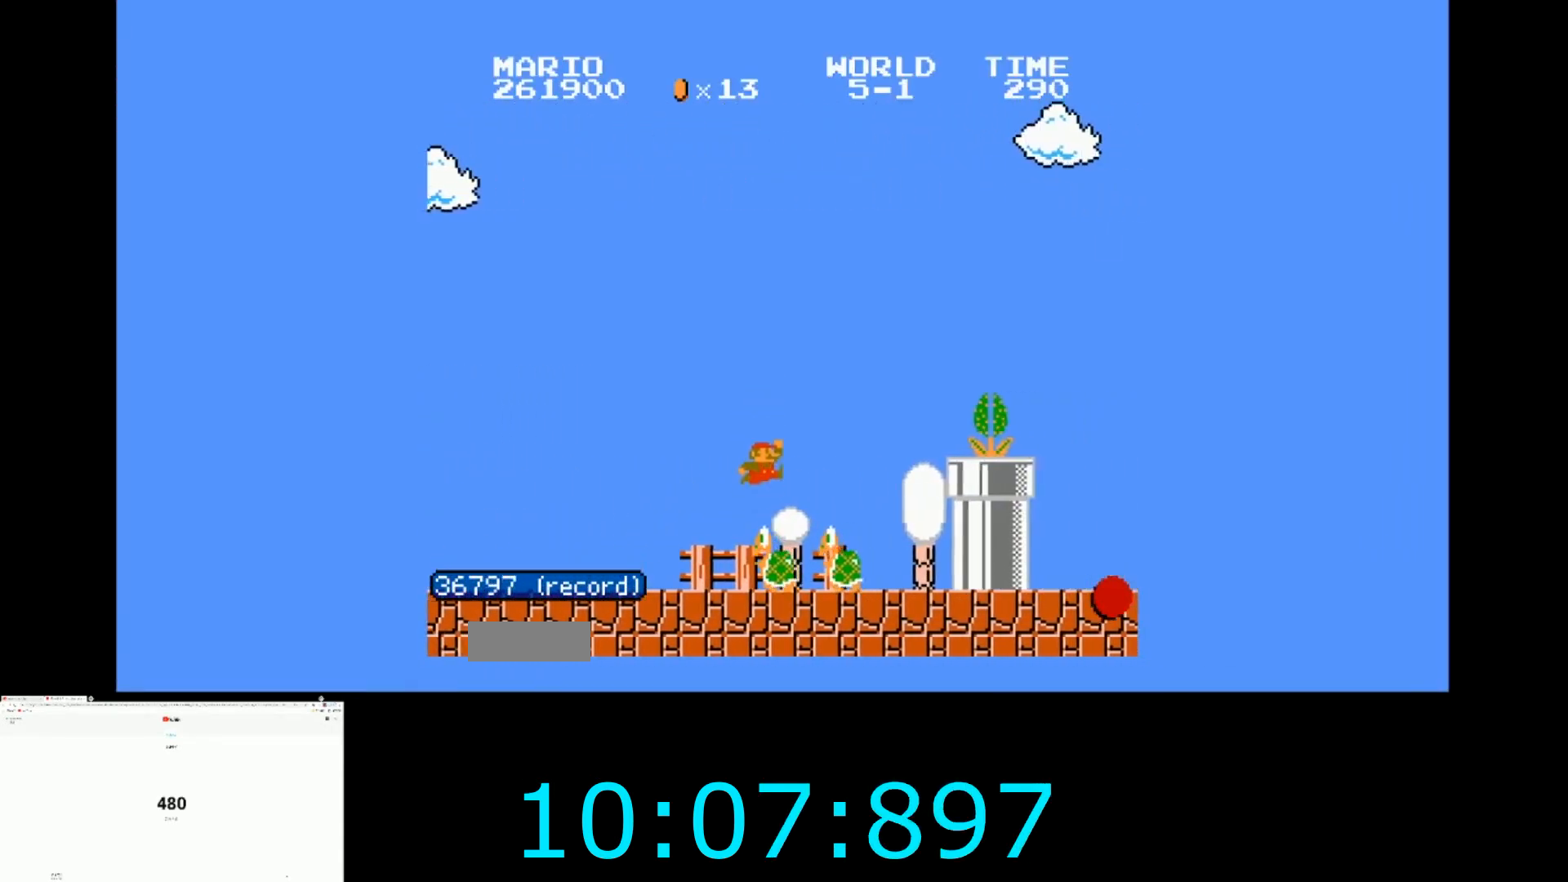
{"buttons": [], "events": [[134, "DPAD_RIGHT", "up"], [201, "B", "up"], [201, "DPAD_LEFT", "down"], [367, "DPAD_LEFT", "up"]]}
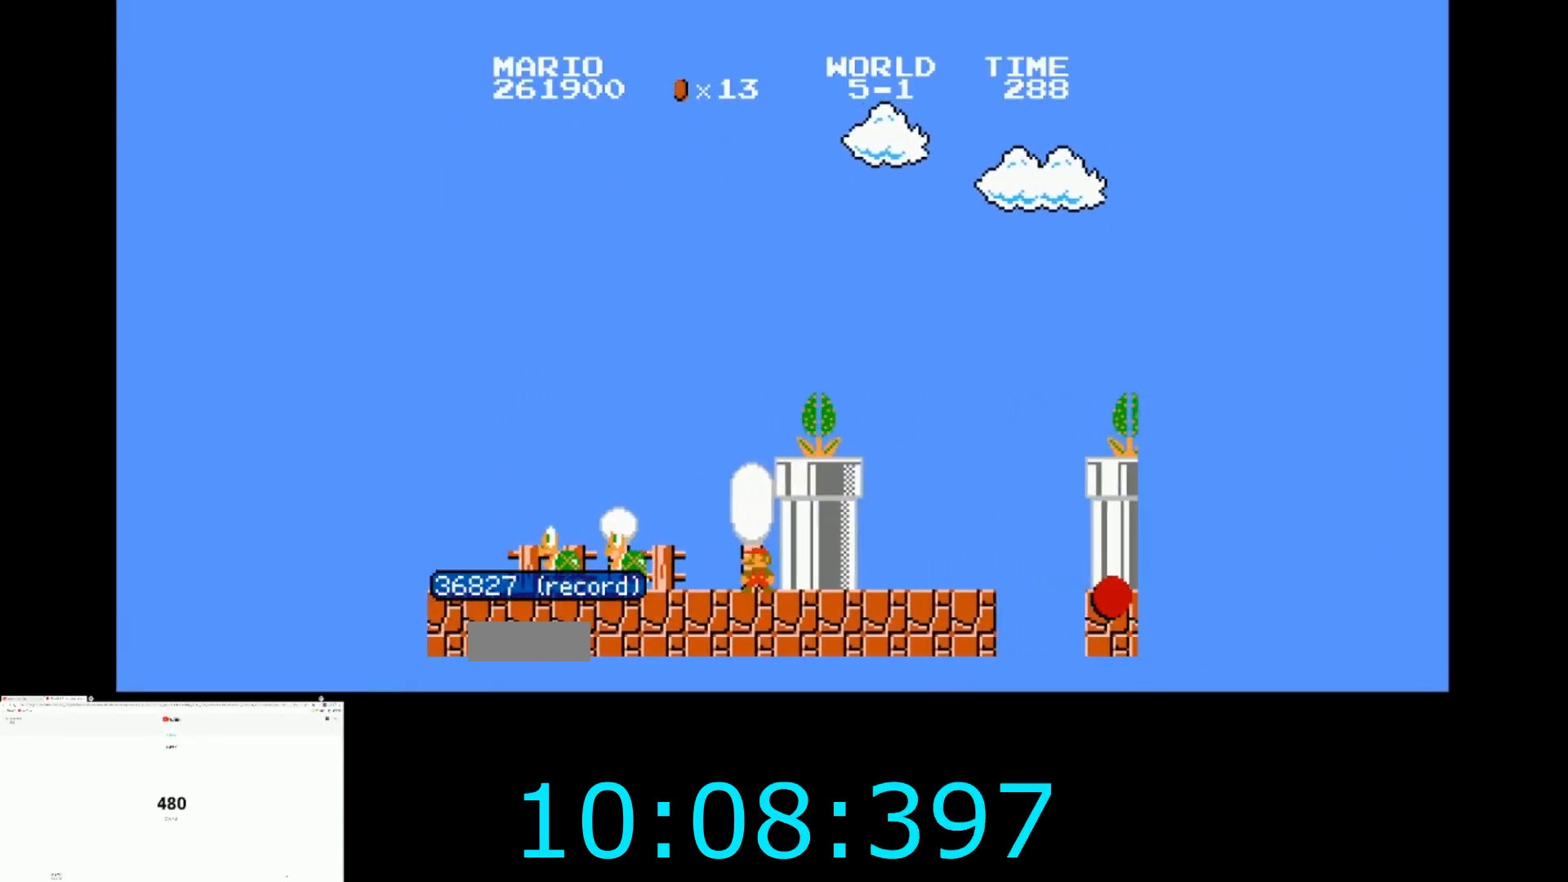
{"buttons": ["A", "DPAD_RIGHT"], "events": [[300, "A", "down"], [367, "DPAD_RIGHT", "down"]]}
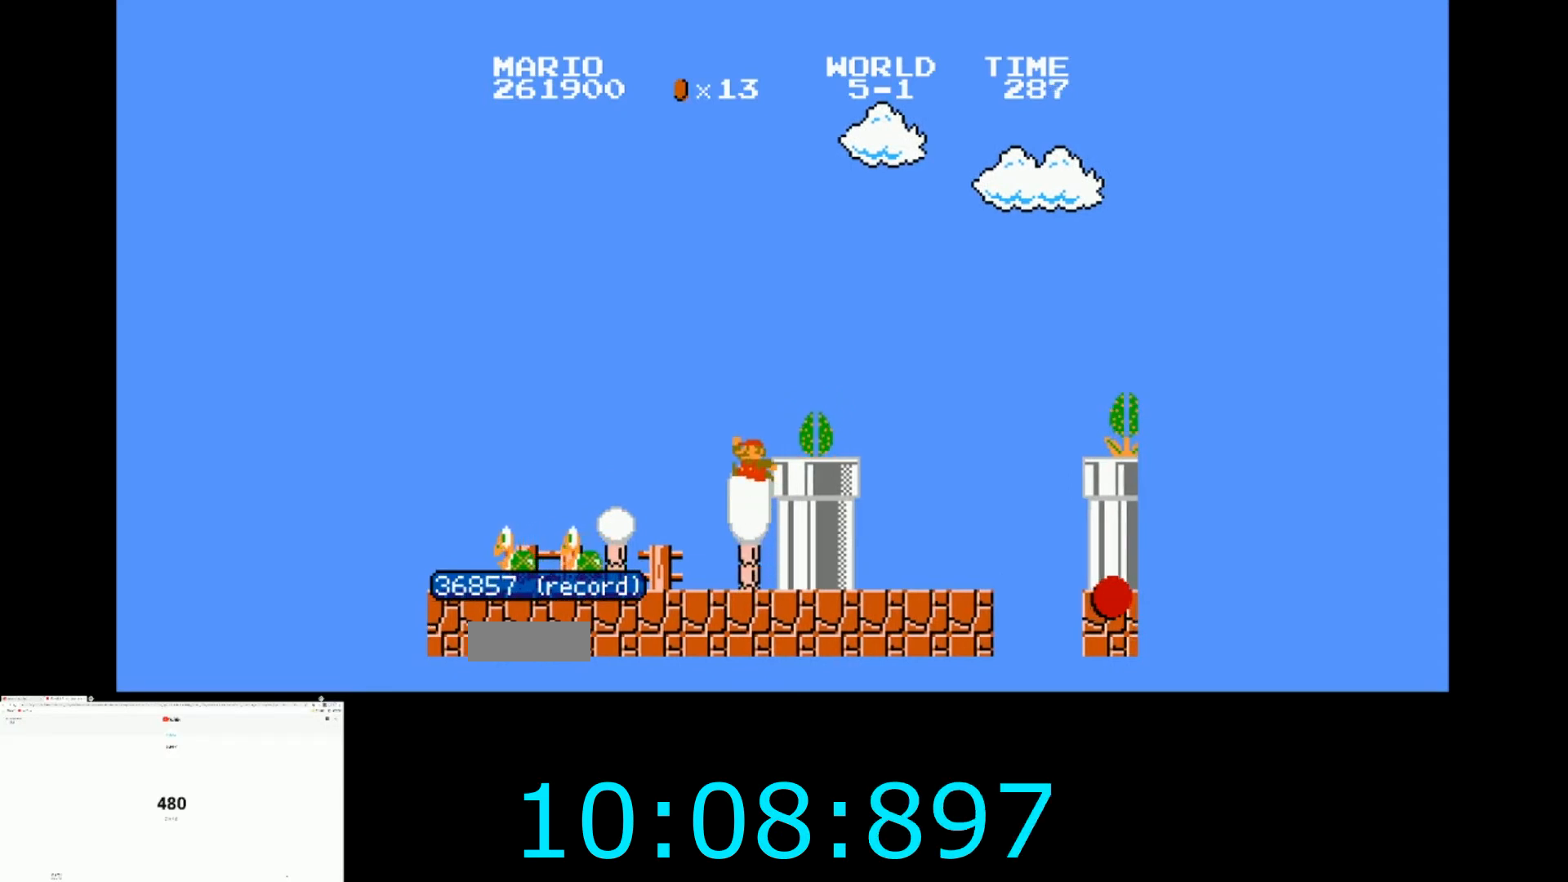
{"buttons": ["A", "B", "DPAD_RIGHT"], "events": [[67, "B", "down"], [100, "A", "up"], [468, "A", "down"]]}
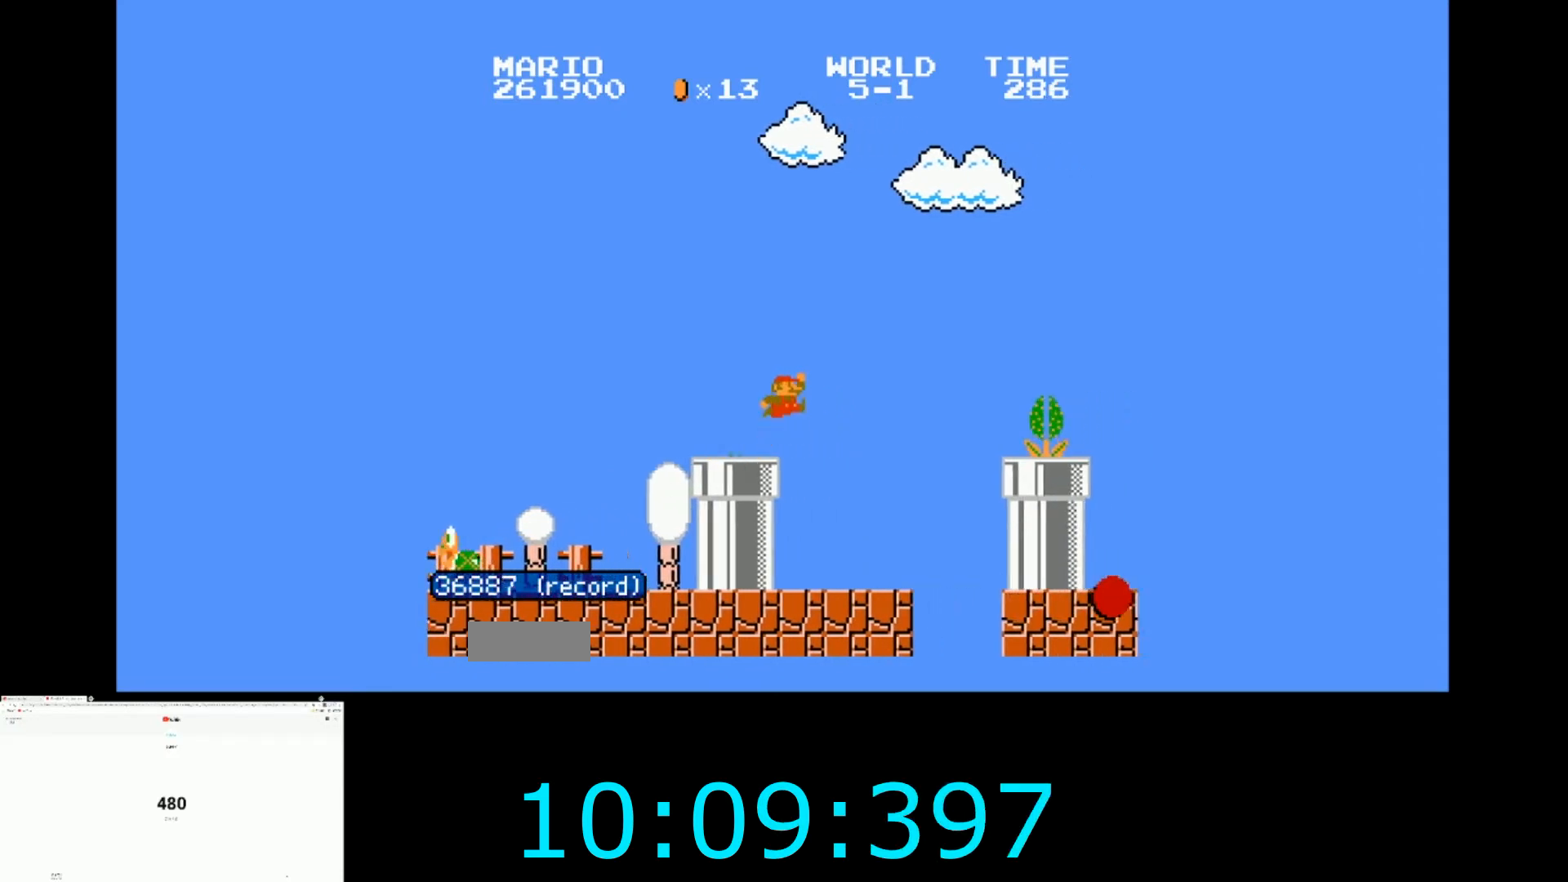
{"buttons": ["B", "DPAD_RIGHT"], "events": [[367, "A", "up"]]}
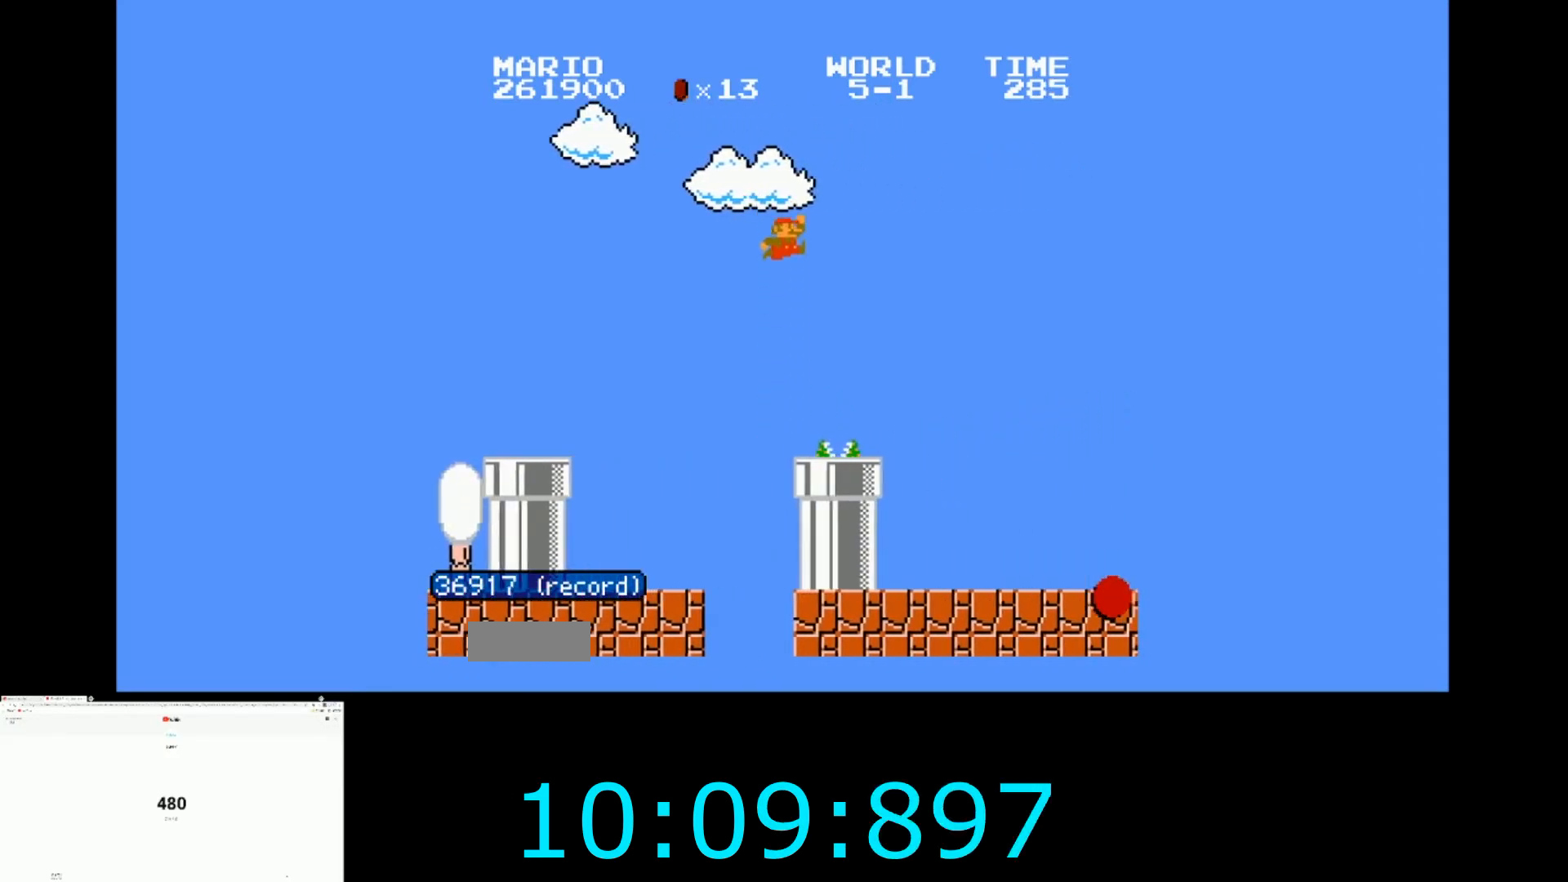
{"buttons": ["B", "DPAD_RIGHT"], "events": []}
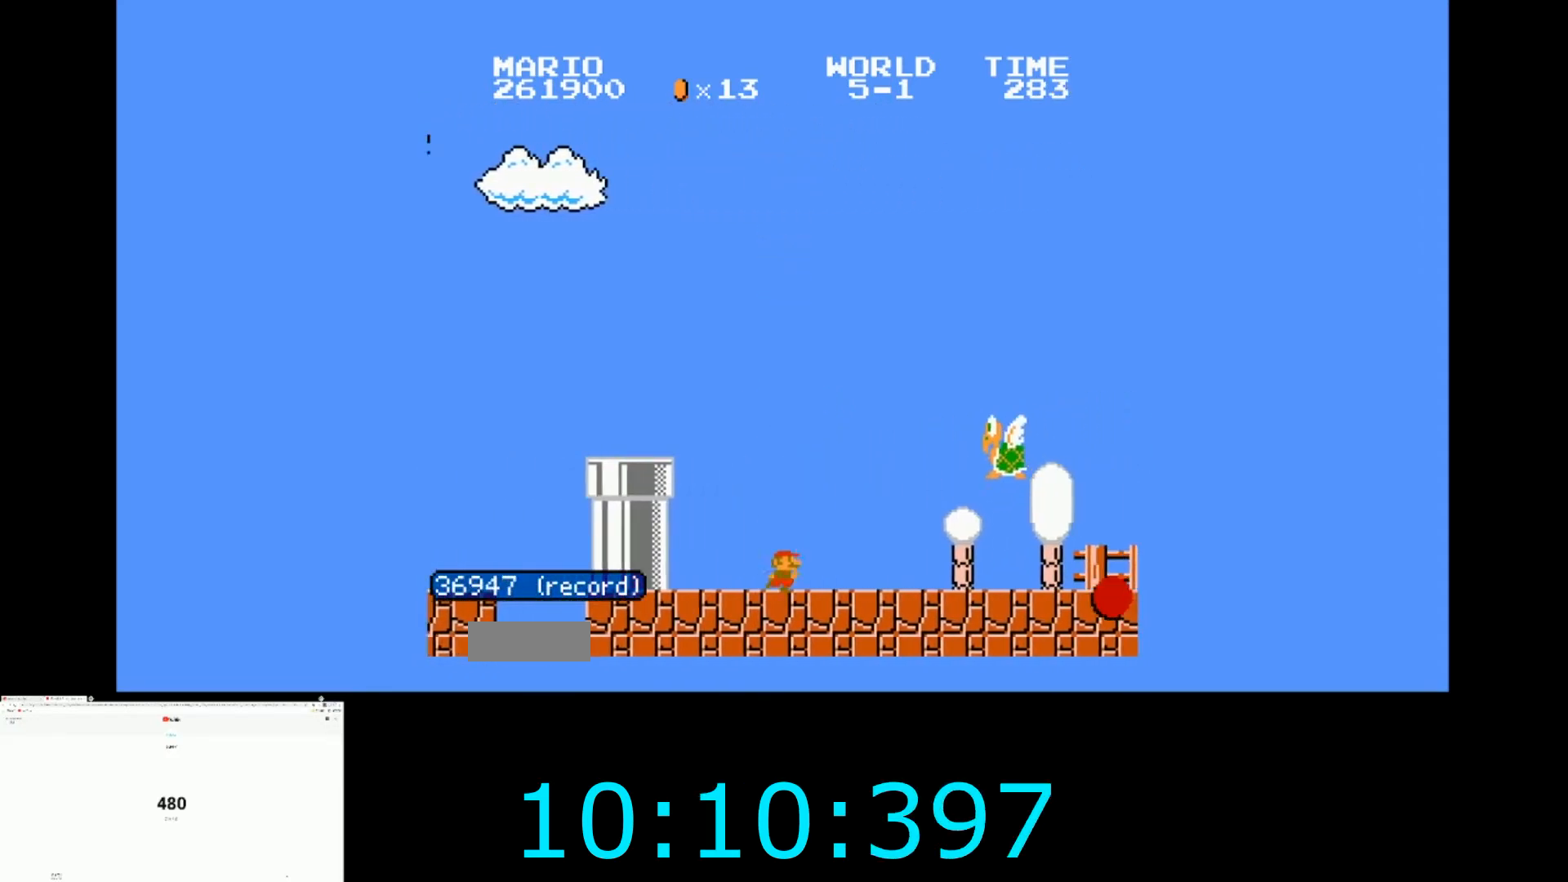
{"buttons": ["B", "DPAD_RIGHT"], "events": [[133, "A", "down"], [300, "A", "up"]]}
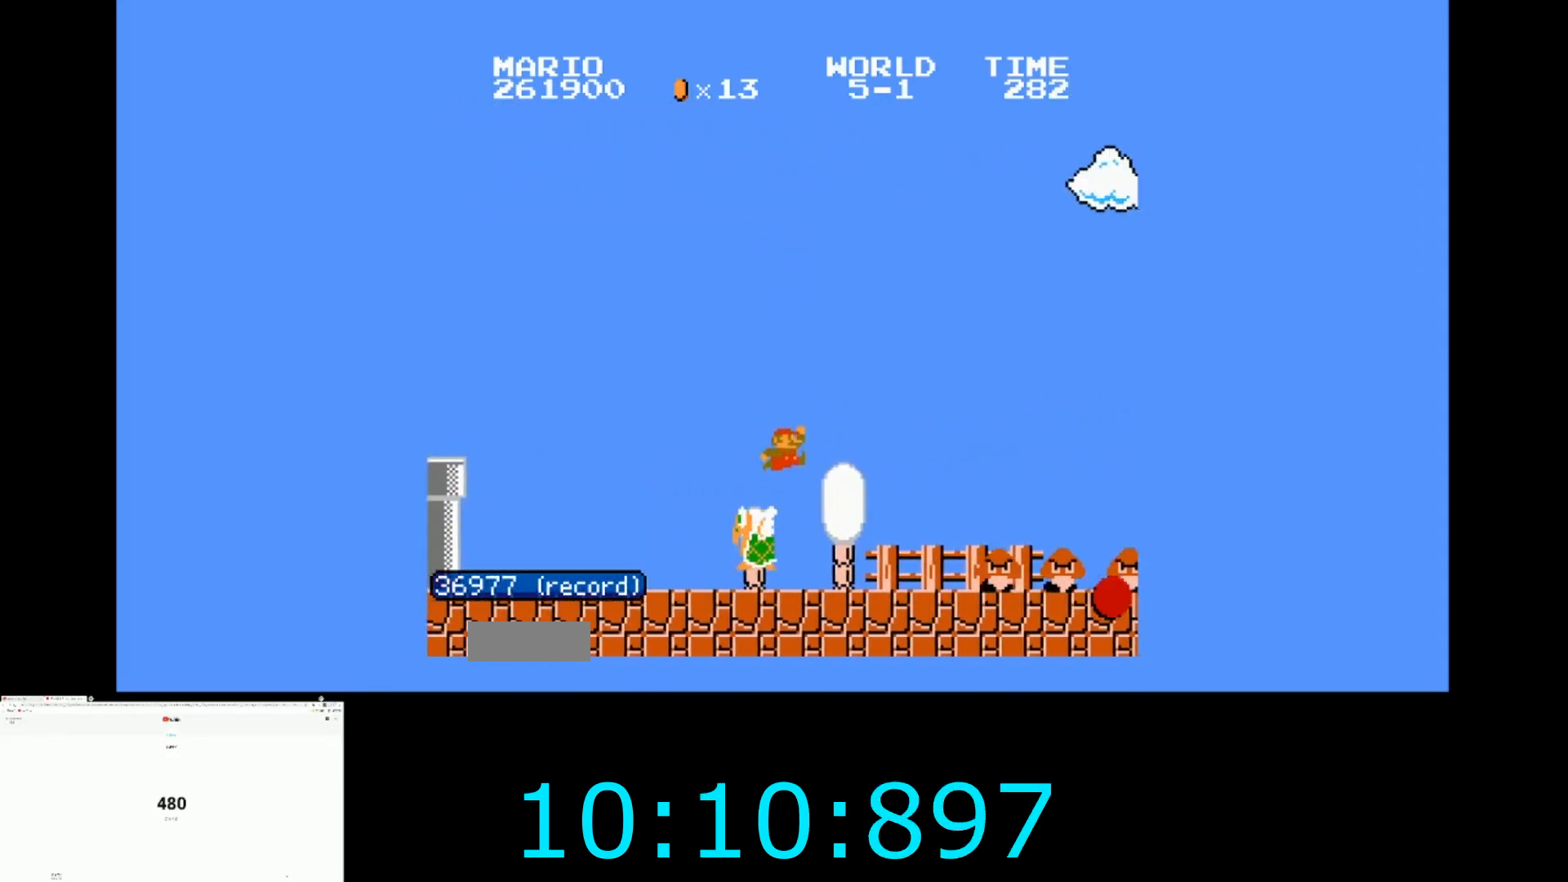
{"buttons": ["B", "DPAD_RIGHT"], "events": [[267, "A", "down"], [468, "A", "up"]]}
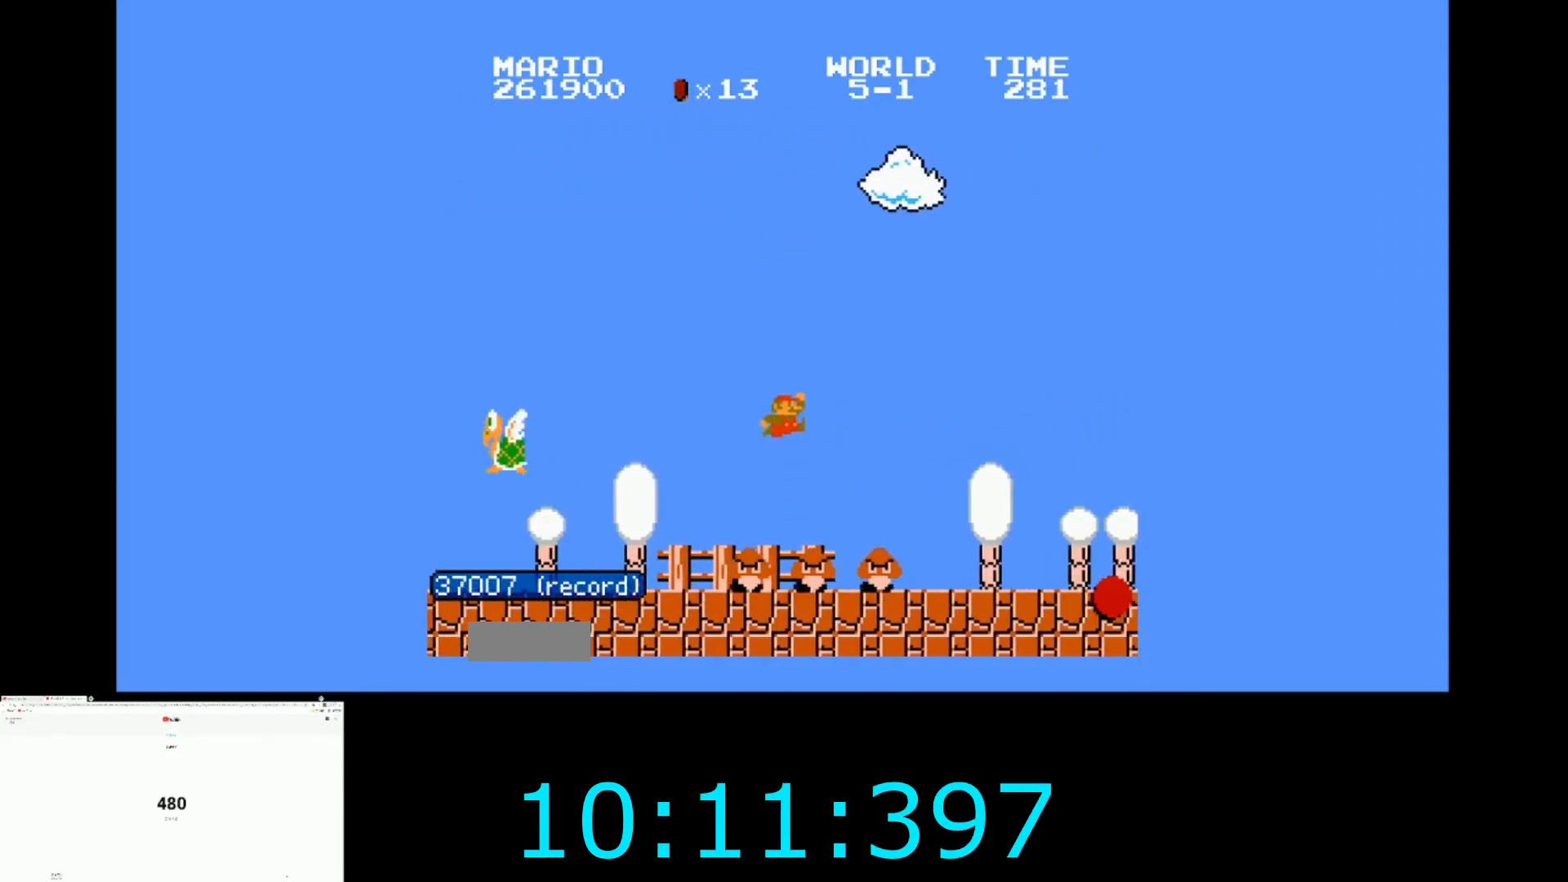
{"buttons": ["B", "DPAD_RIGHT"], "events": []}
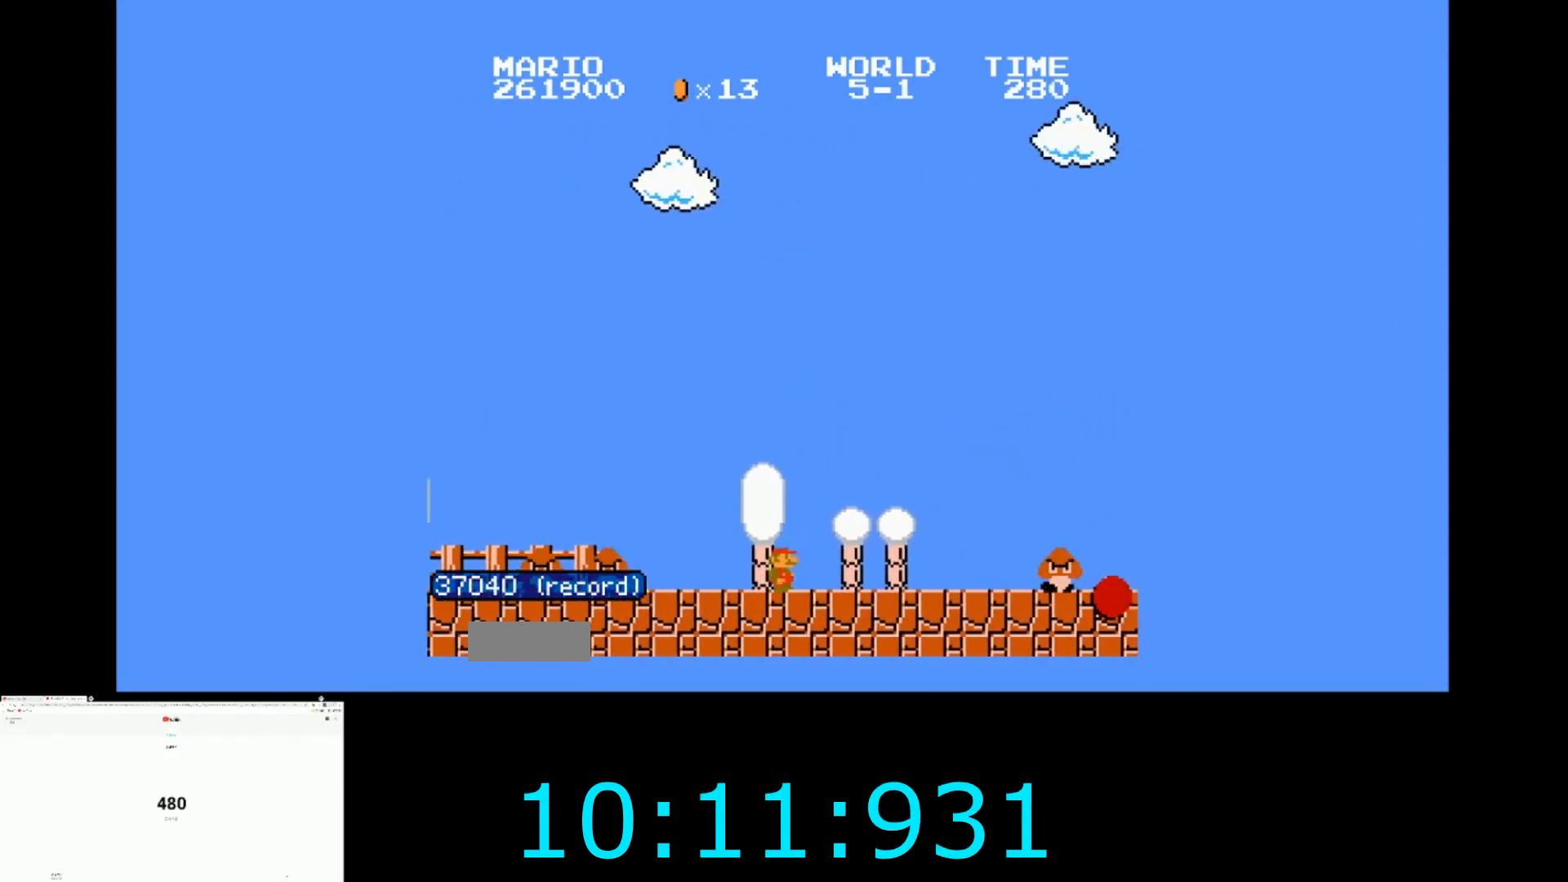
{"buttons": ["B", "DPAD_RIGHT"], "events": [[167, "A", "down"], [401, "A", "up"]]}
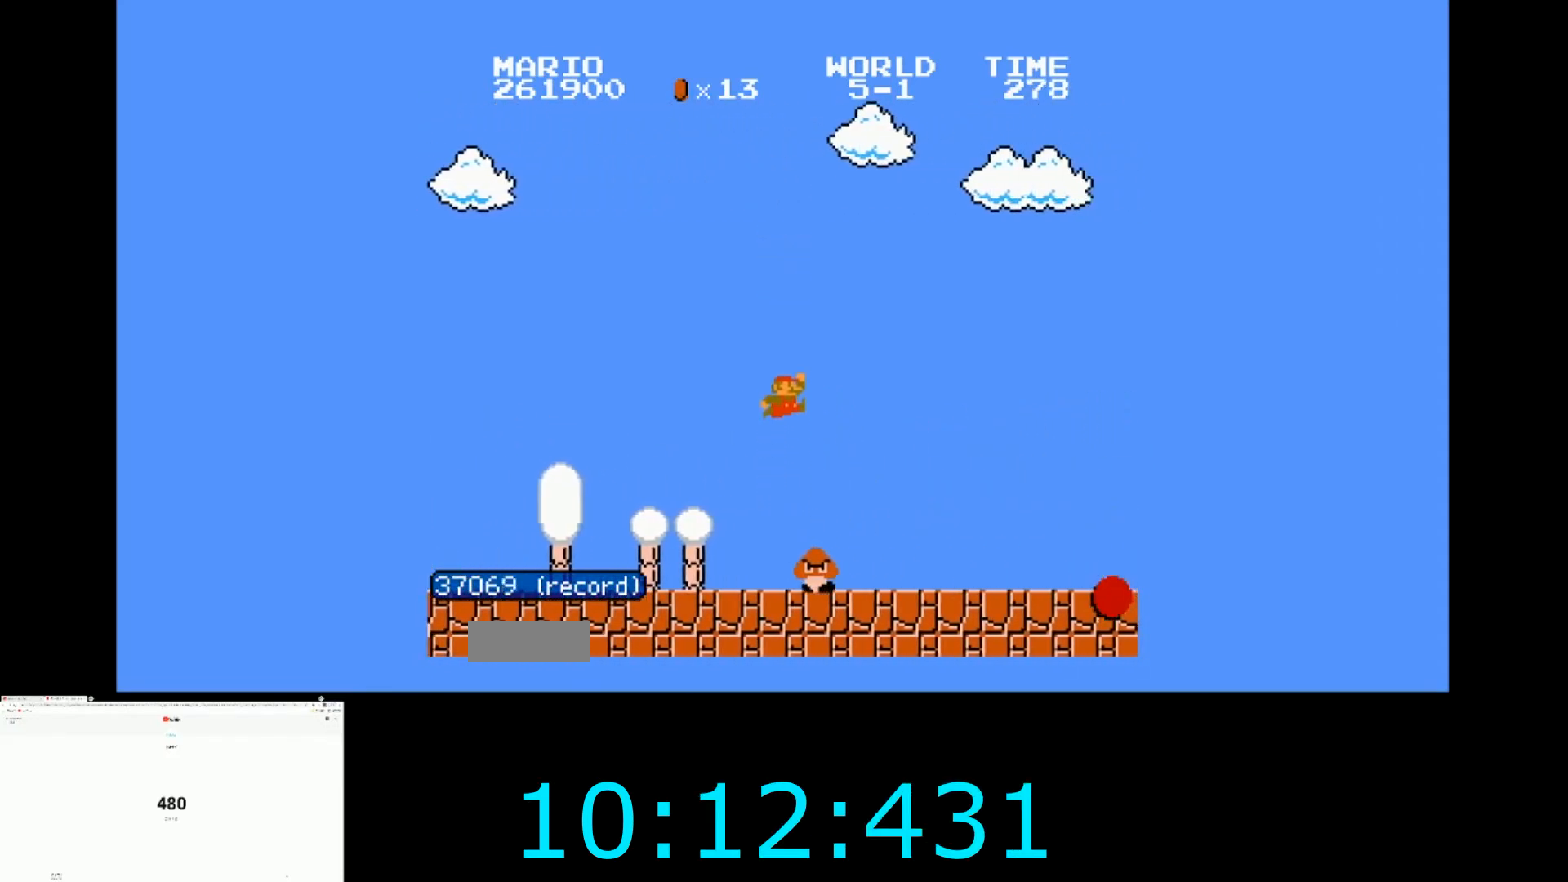
{"buttons": ["B", "DPAD_RIGHT"], "events": []}
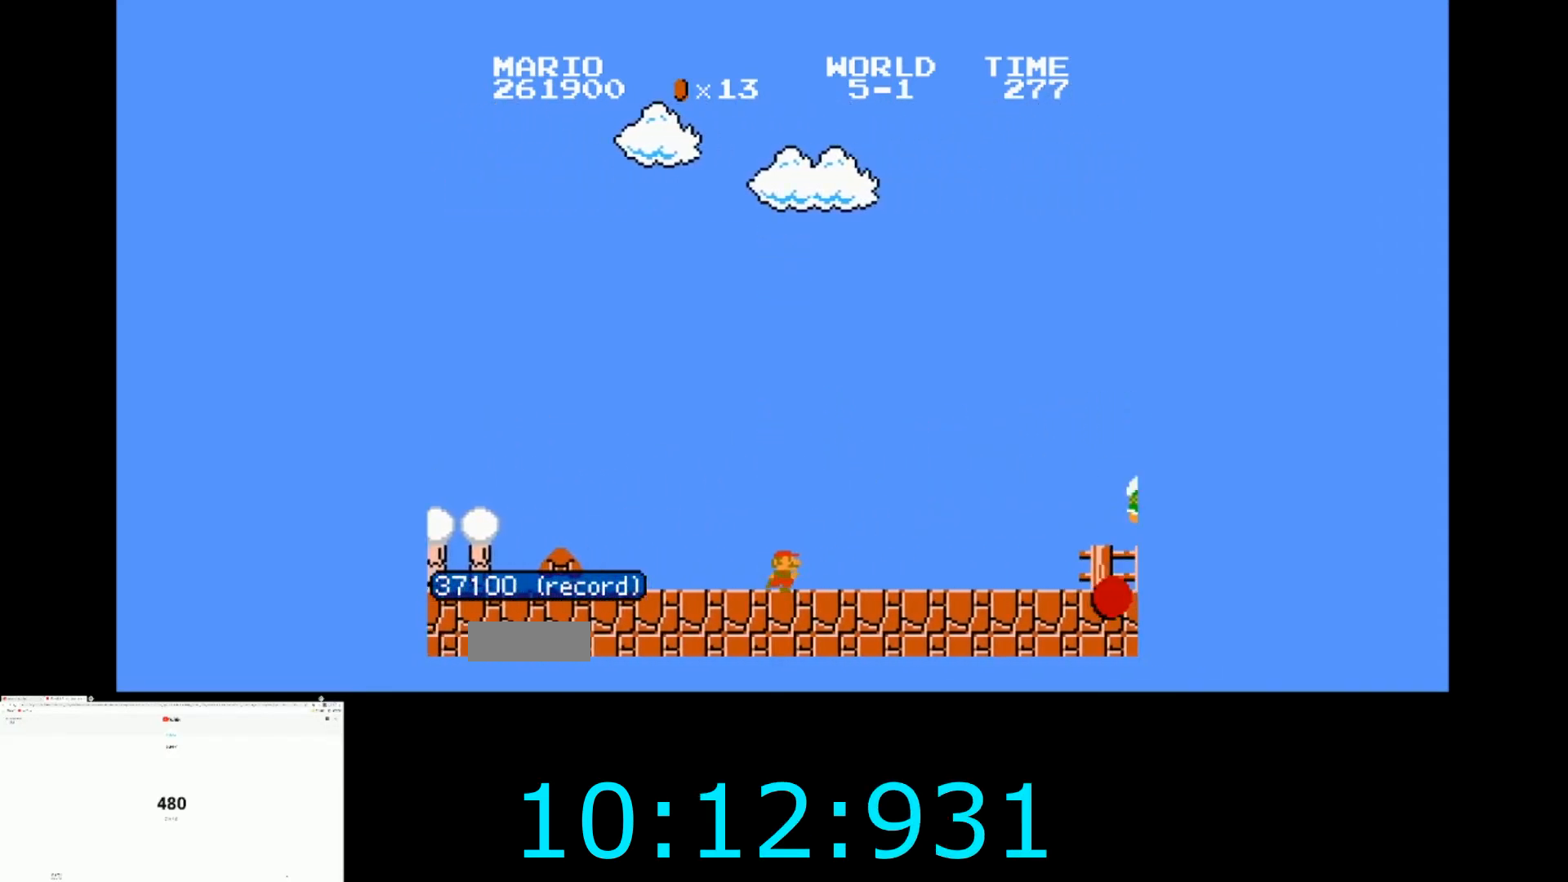
{"buttons": ["A", "B", "DPAD_RIGHT"], "events": [[501, "A", "down"]]}
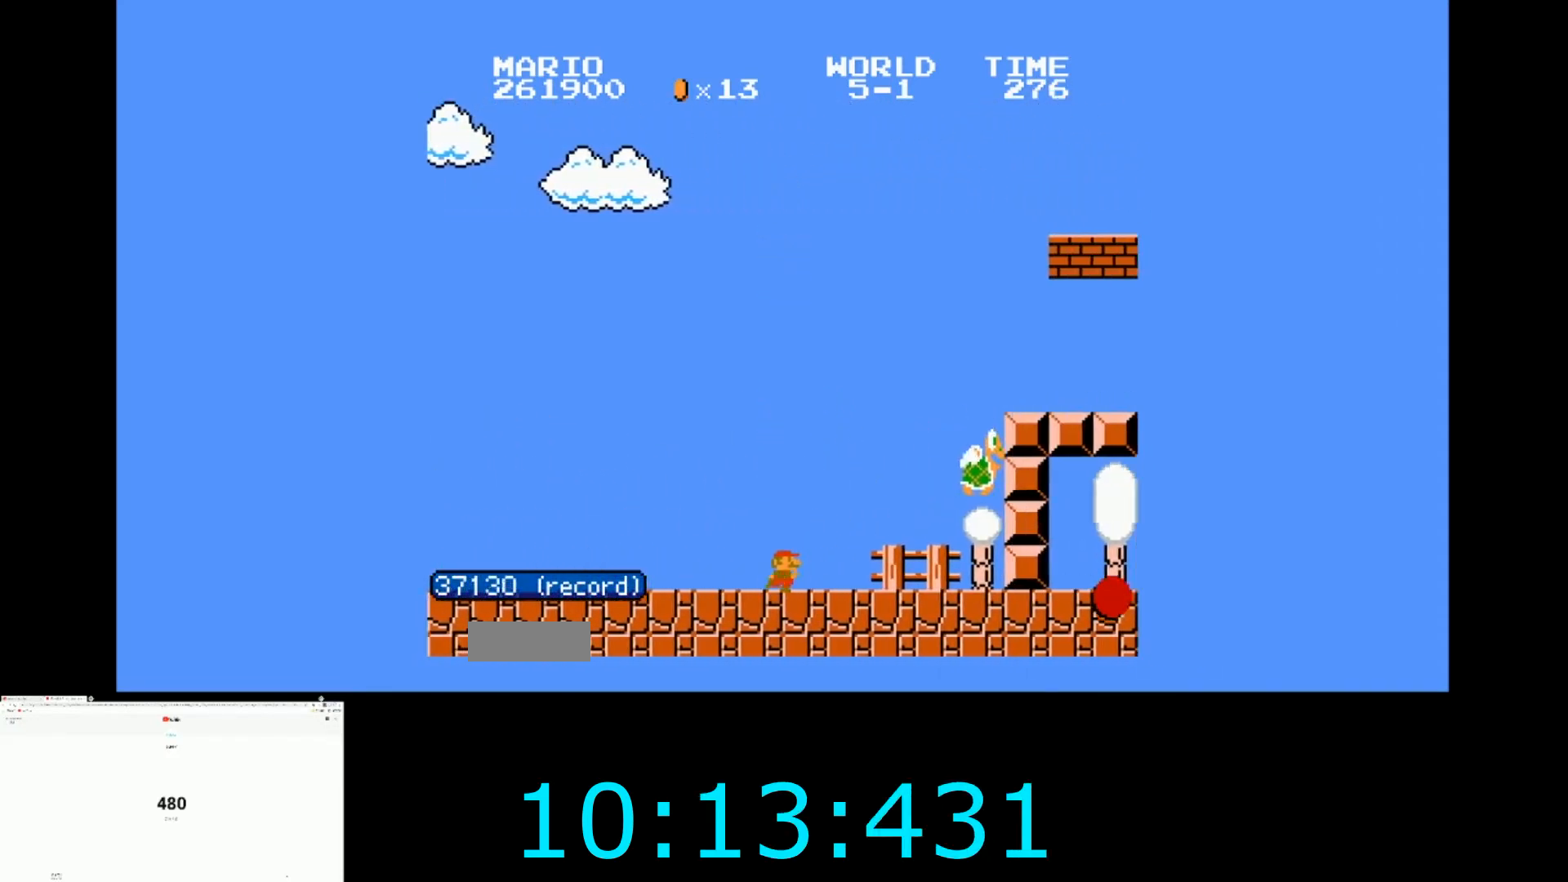
{"buttons": ["B", "DPAD_RIGHT"], "events": [[467, "A", "up"]]}
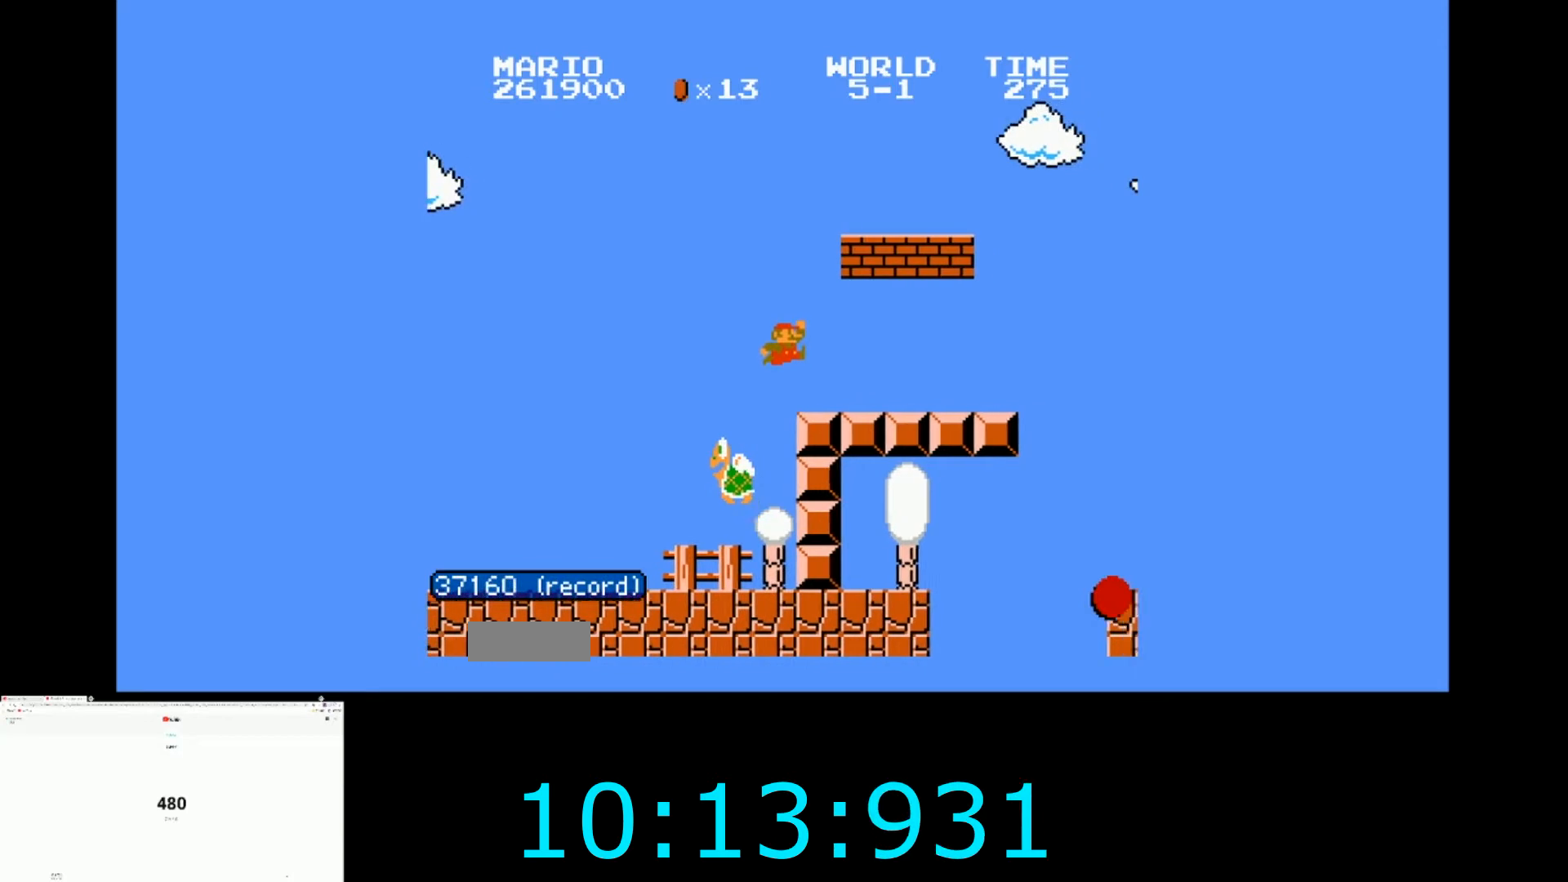
{"buttons": [], "events": [[34, "B", "up"], [67, "DPAD_RIGHT", "up"], [101, "DPAD_LEFT", "down"], [201, "A", "down"], [267, "DPAD_LEFT", "up"], [334, "A", "up"]]}
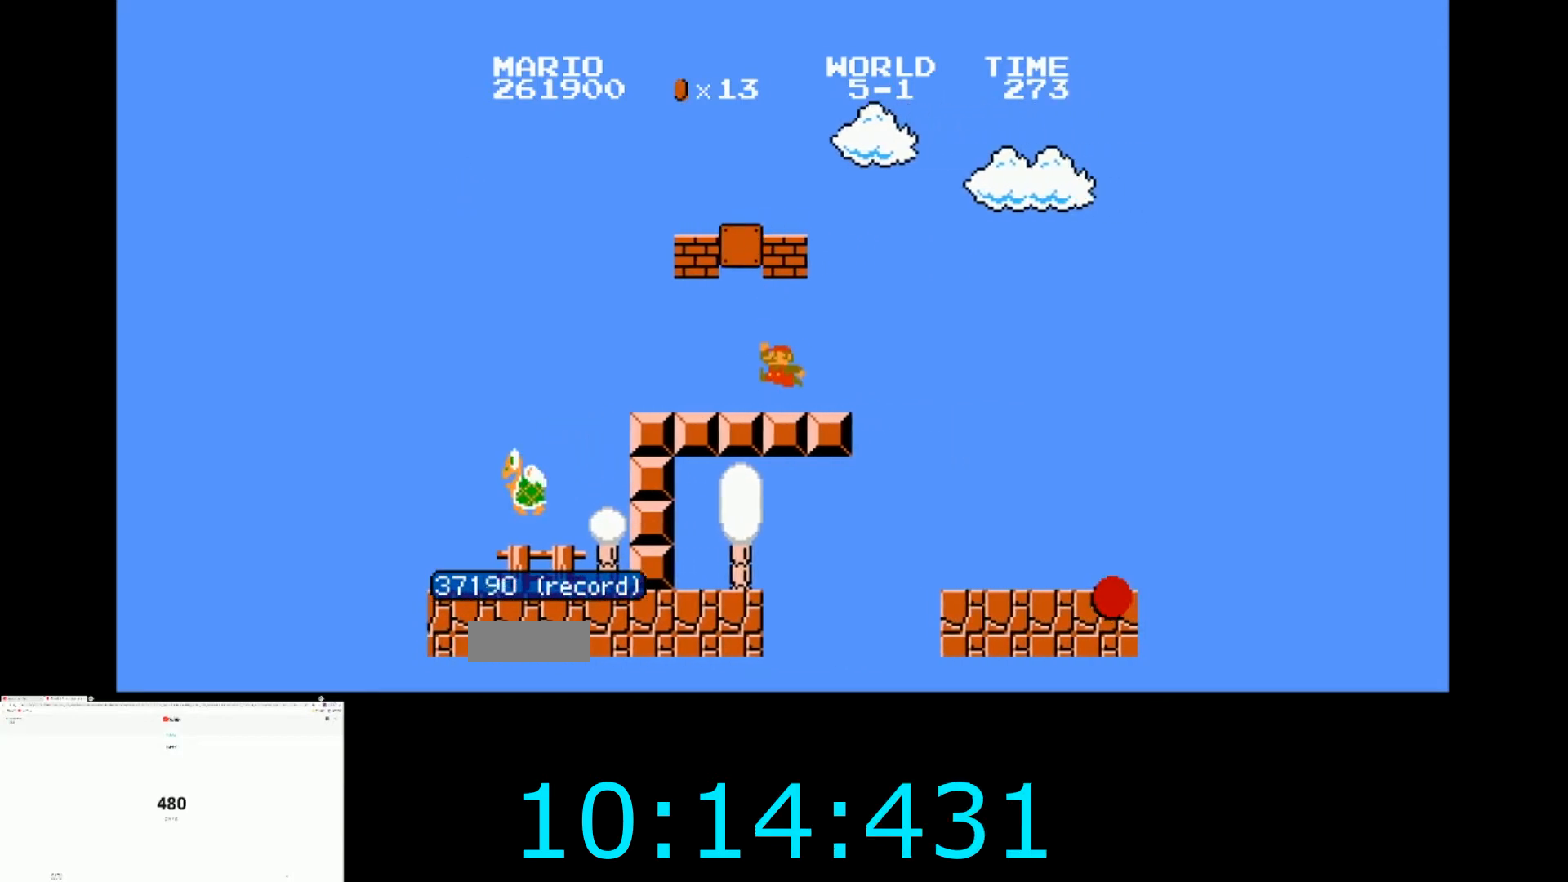
{"buttons": ["A", "DPAD_LEFT"], "events": [[133, "A", "down"], [167, "DPAD_LEFT", "down"]]}
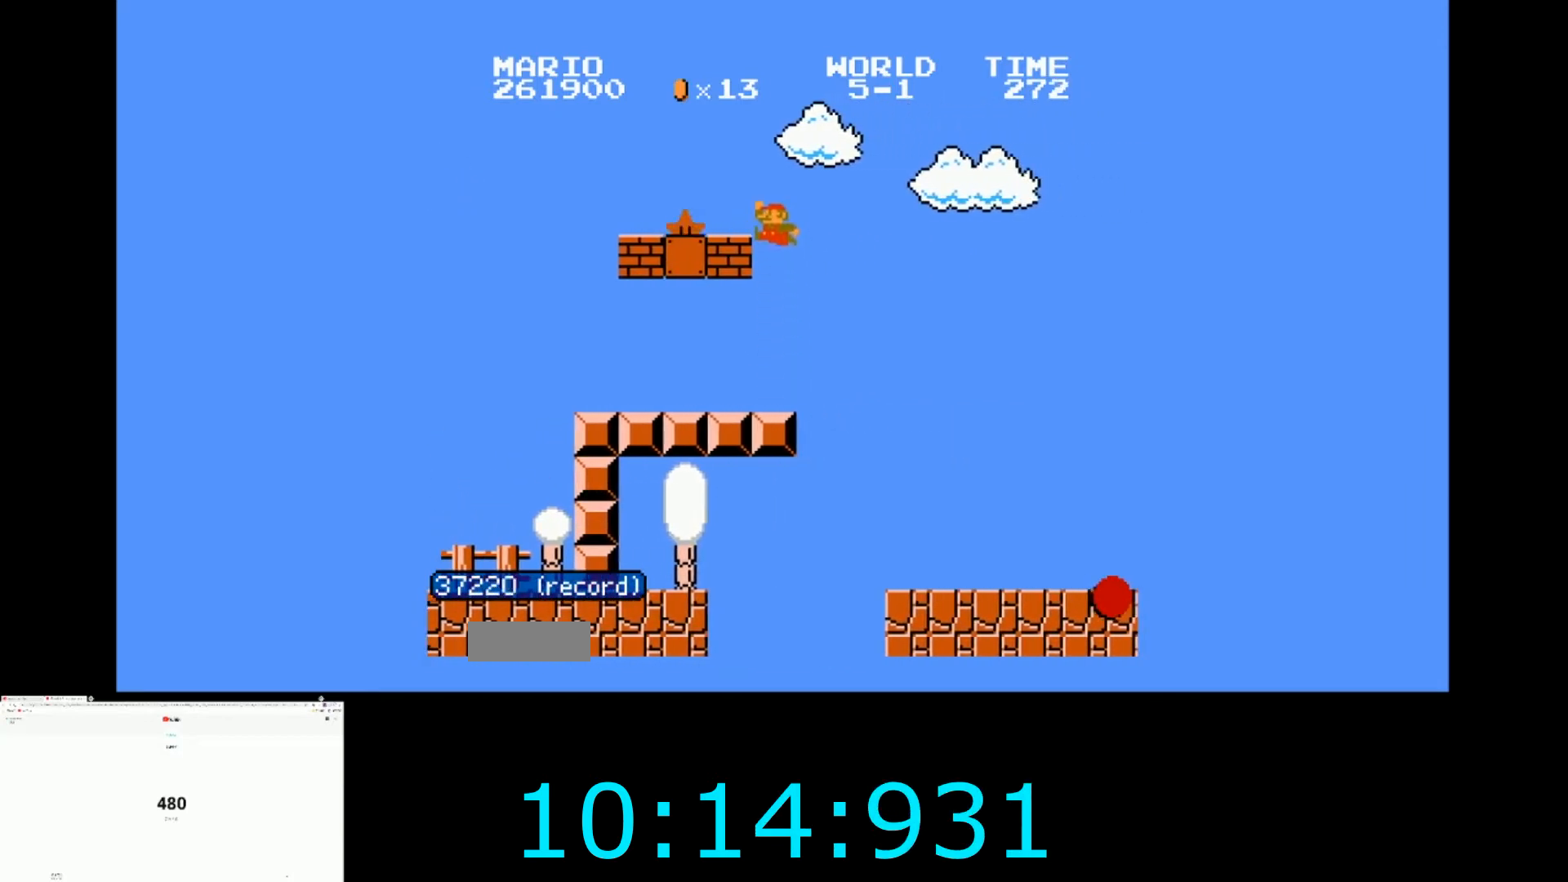
{"buttons": ["B", "DPAD_RIGHT"]}
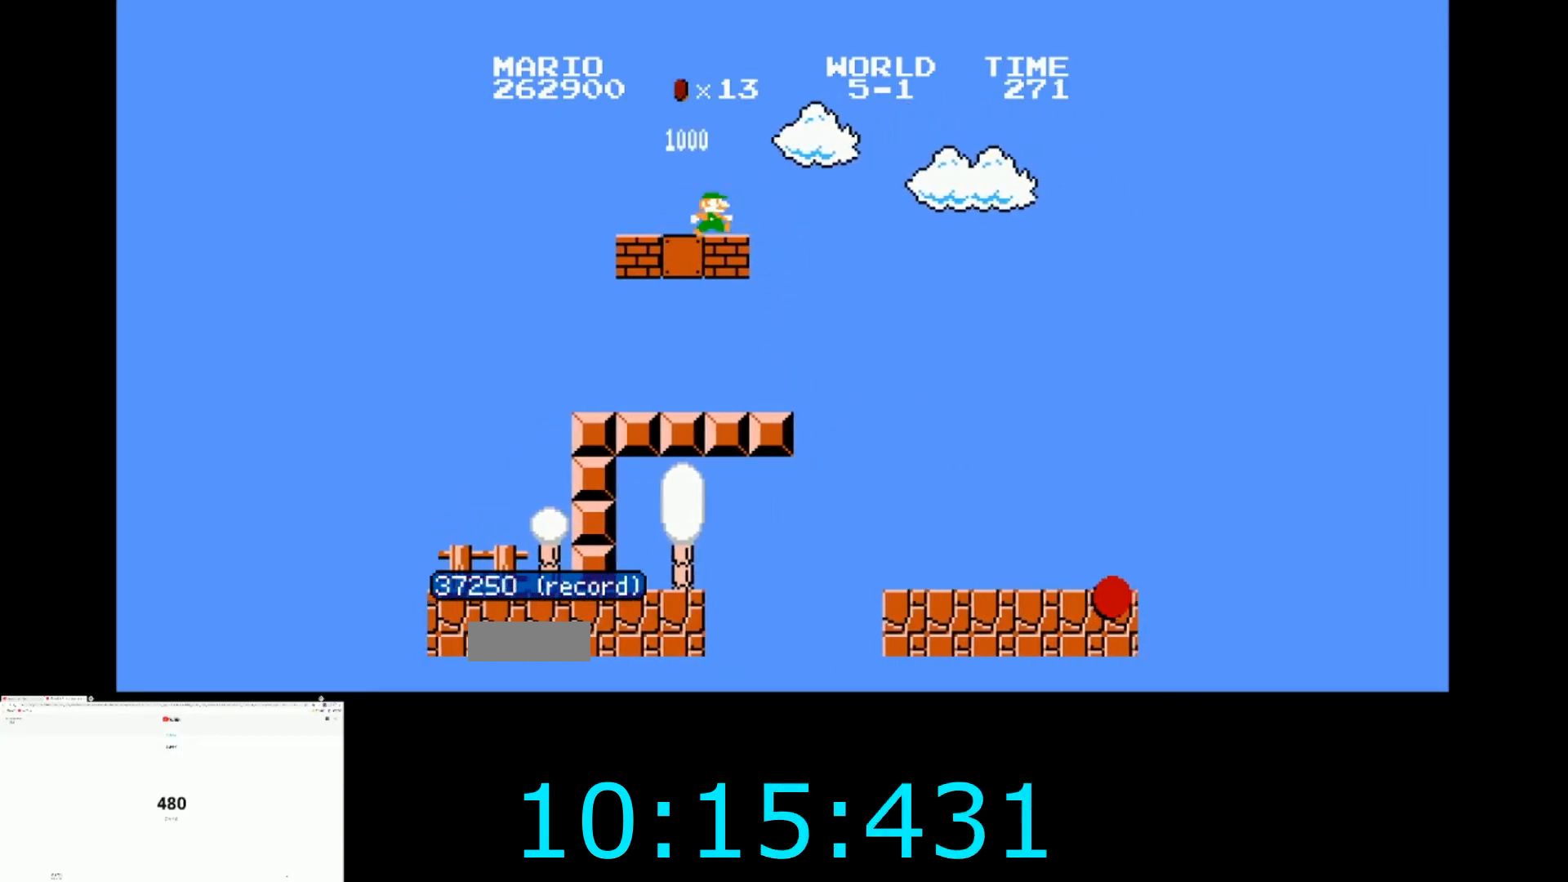
{"buttons": ["B", "DPAD_RIGHT"], "events": []}